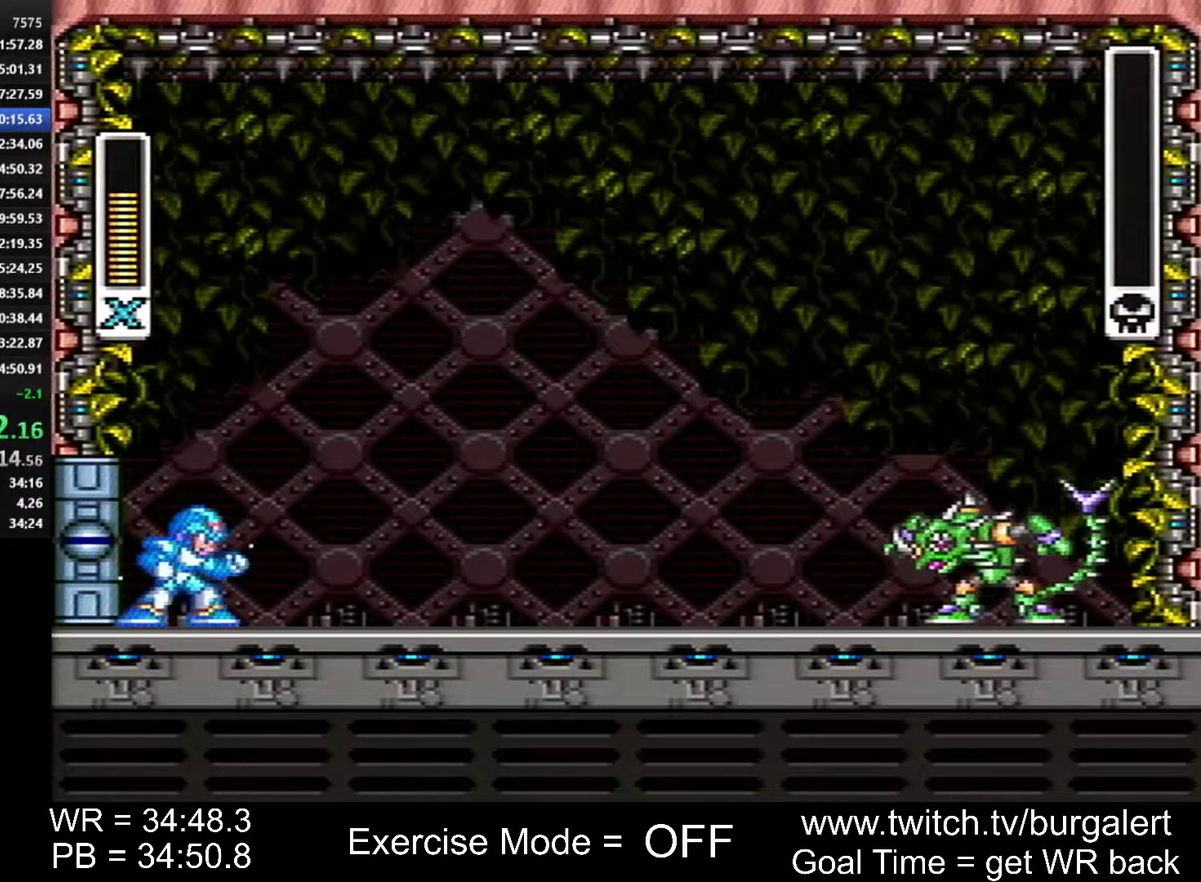
Gameplay with a controller (Nintendo layout); each line is a JSON object with the inputs held at the frame after it. "events" lists button and stick changes between this image and that frame as [ms after this image, input, new state], when the widget could be followed in between. Not read: L1 L3 R1 R3.
{"buttons": ["Y", "DPAD_RIGHT"], "events": [[333, "DPAD_RIGHT", "down"], [400, "Y", "down"]]}
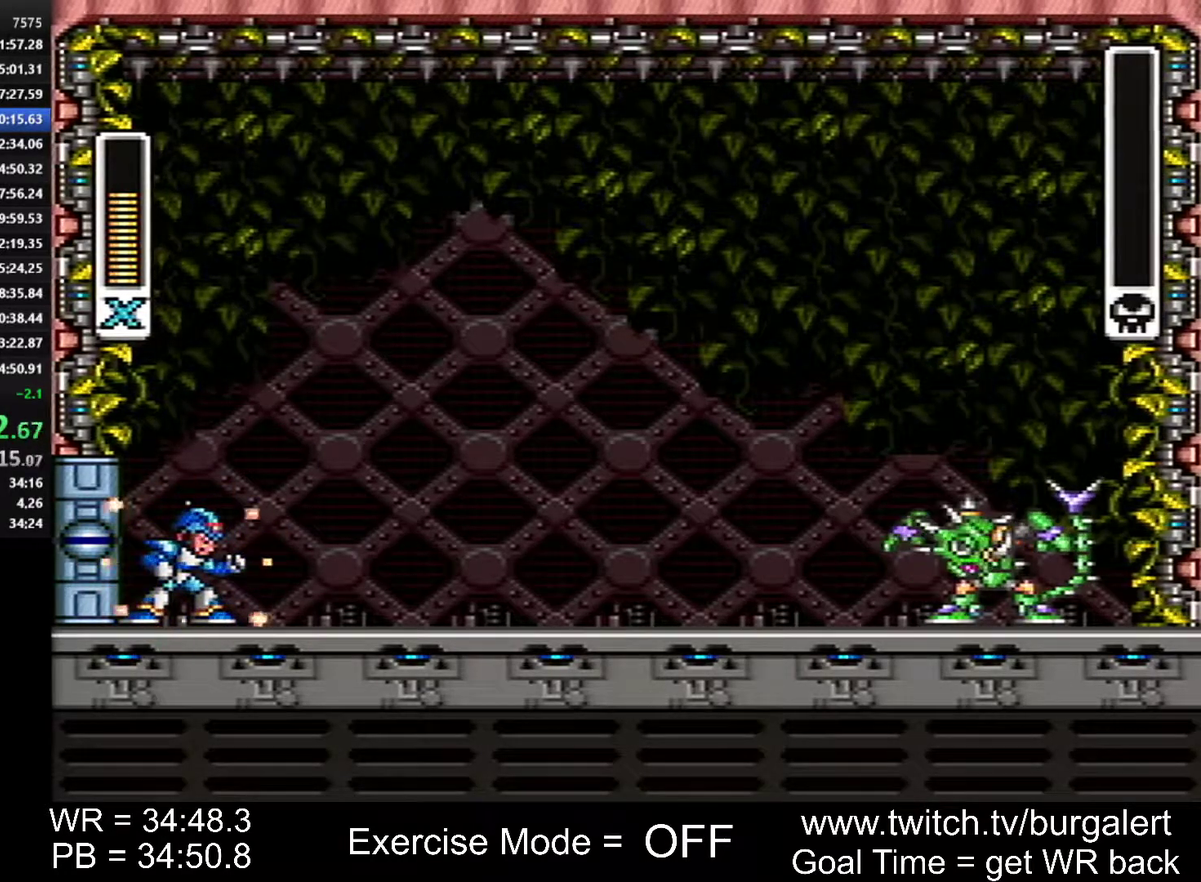
{"buttons": ["Y", "DPAD_RIGHT"], "events": []}
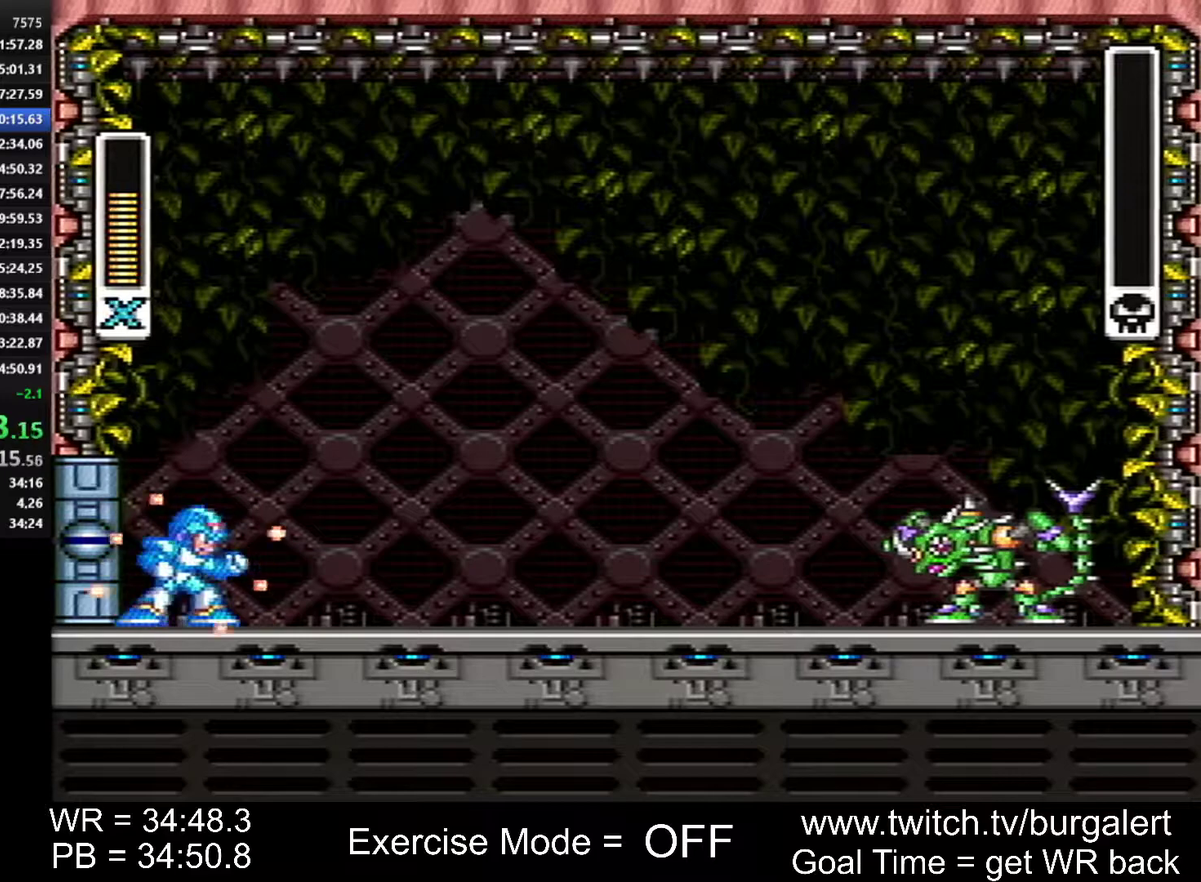
{"buttons": ["Y", "DPAD_RIGHT"], "events": []}
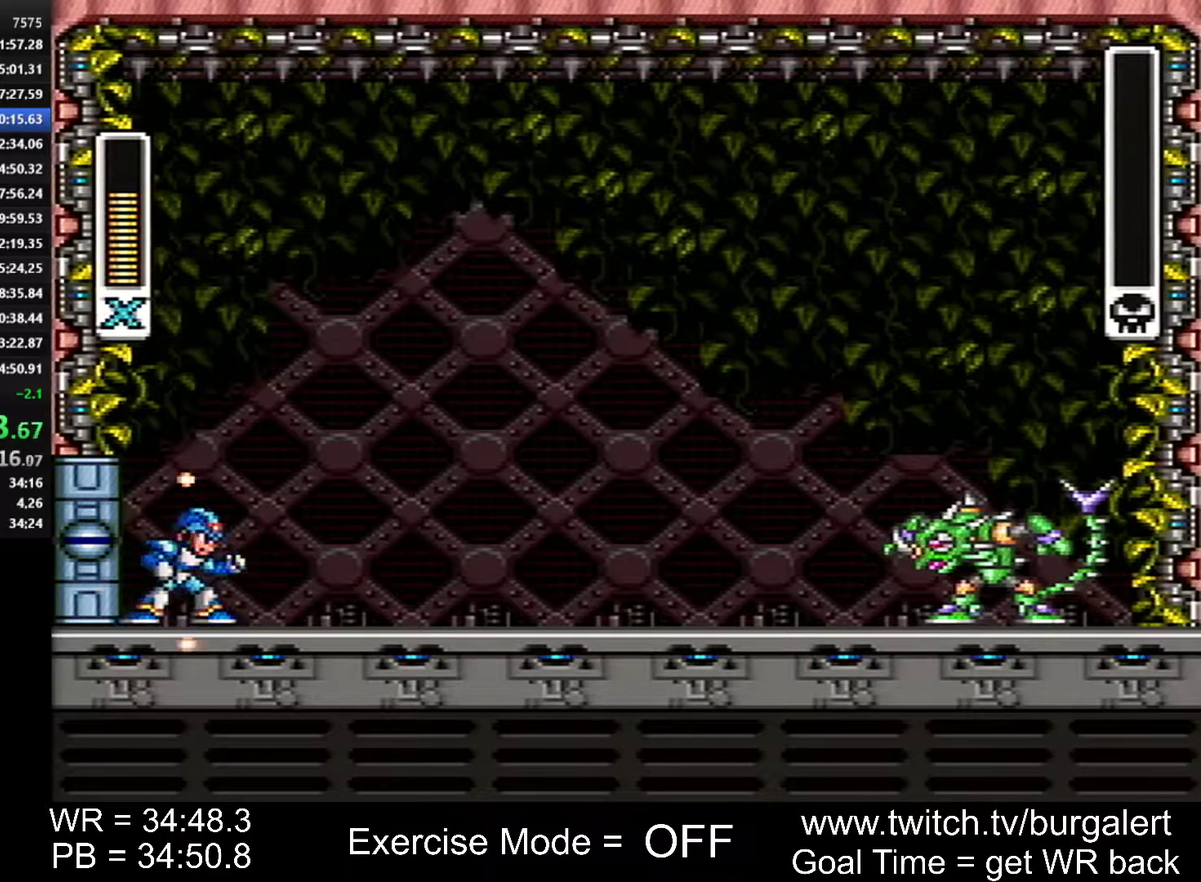
{"buttons": ["Y", "DPAD_RIGHT"], "events": []}
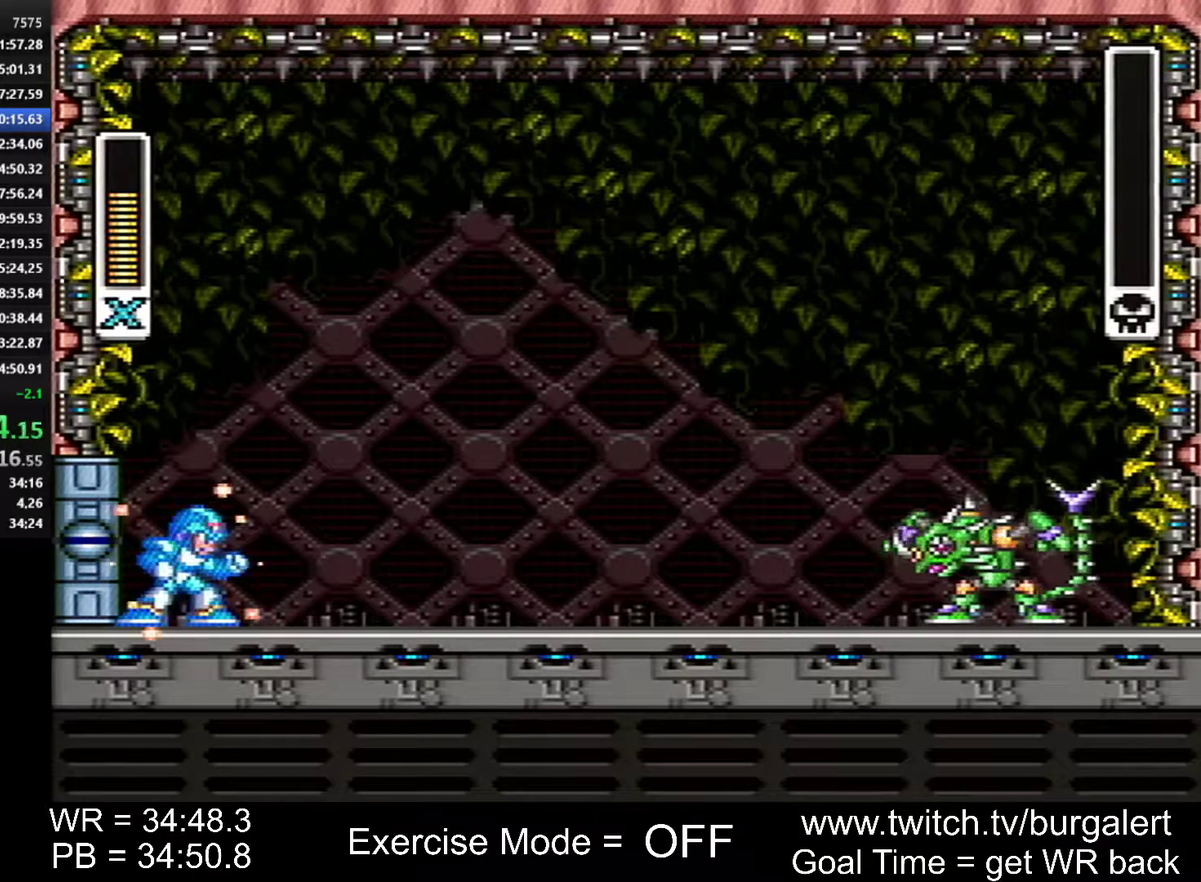
{"buttons": ["Y", "DPAD_RIGHT"], "events": []}
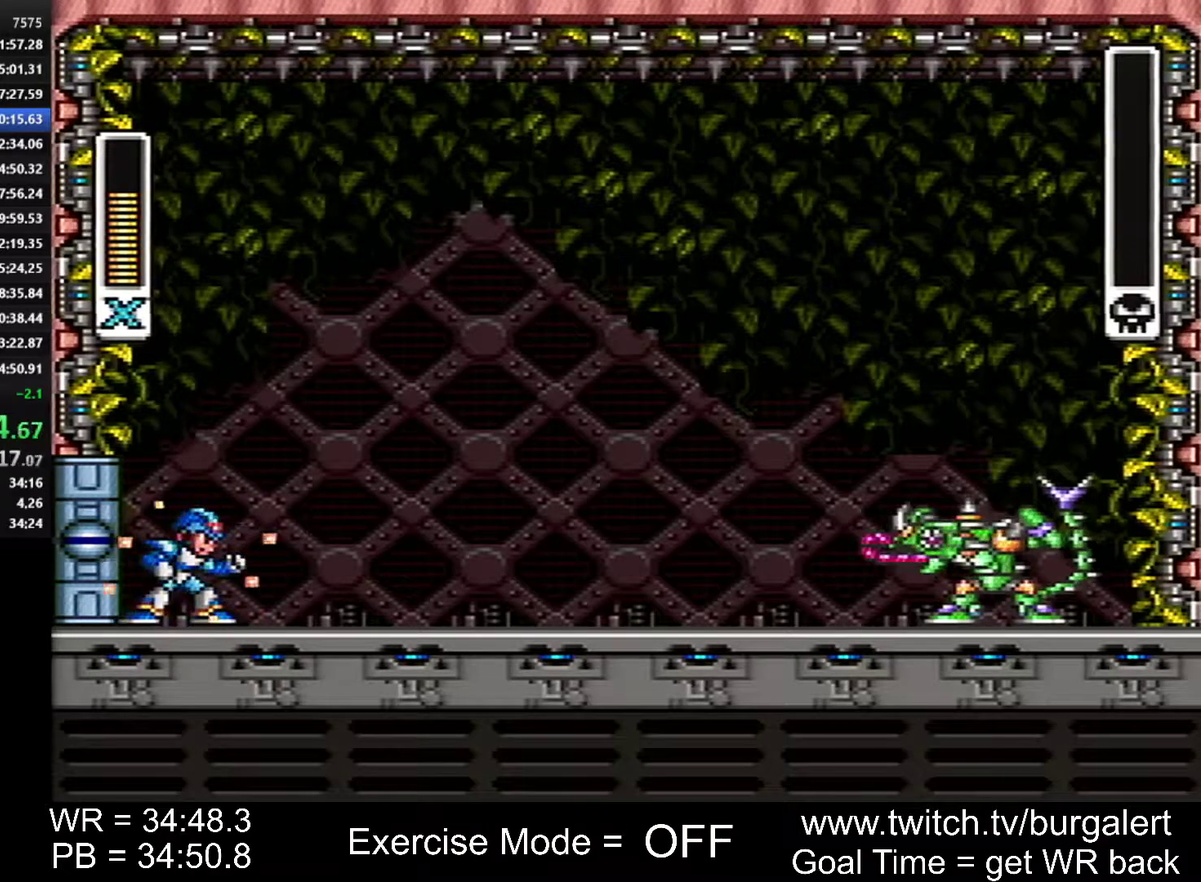
{"buttons": ["Y", "DPAD_RIGHT"], "events": []}
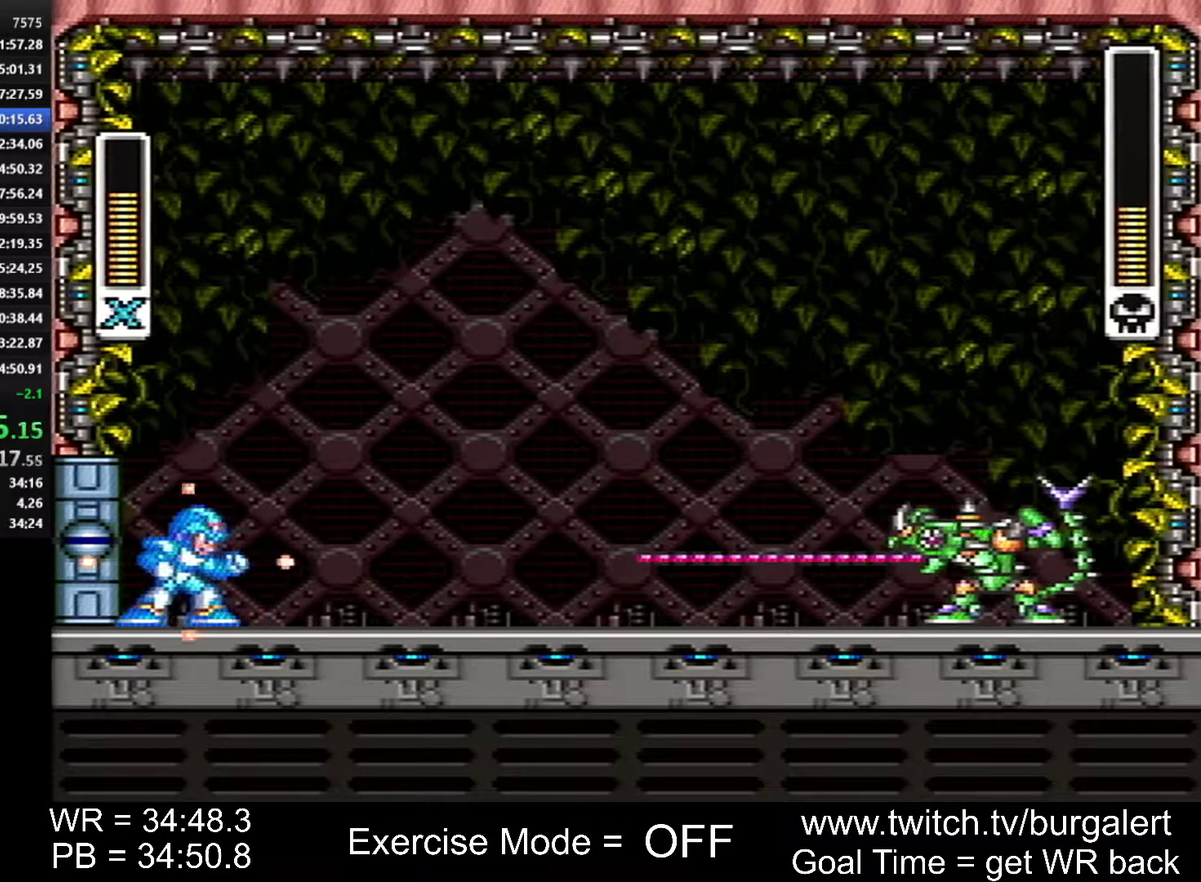
{"buttons": ["Y", "DPAD_RIGHT"], "events": []}
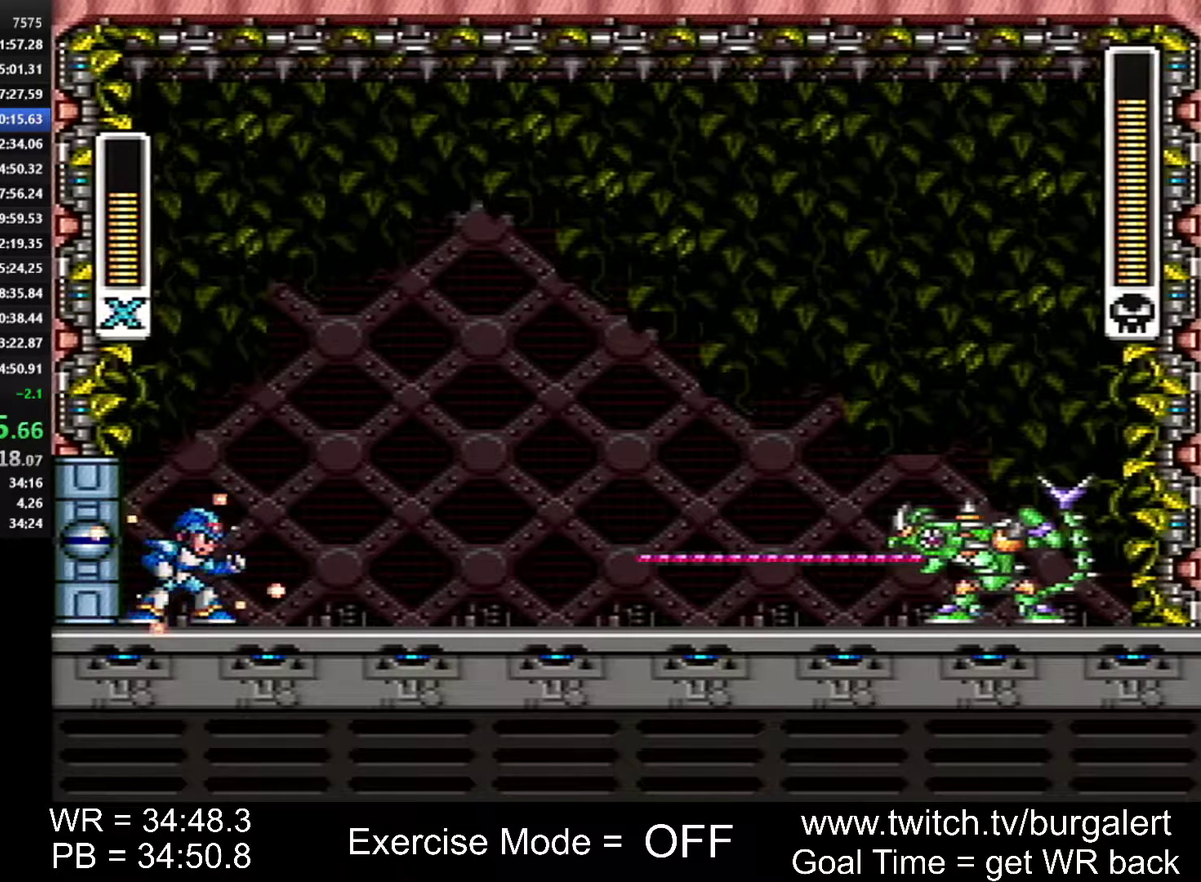
{"buttons": ["Y", "DPAD_RIGHT"], "events": []}
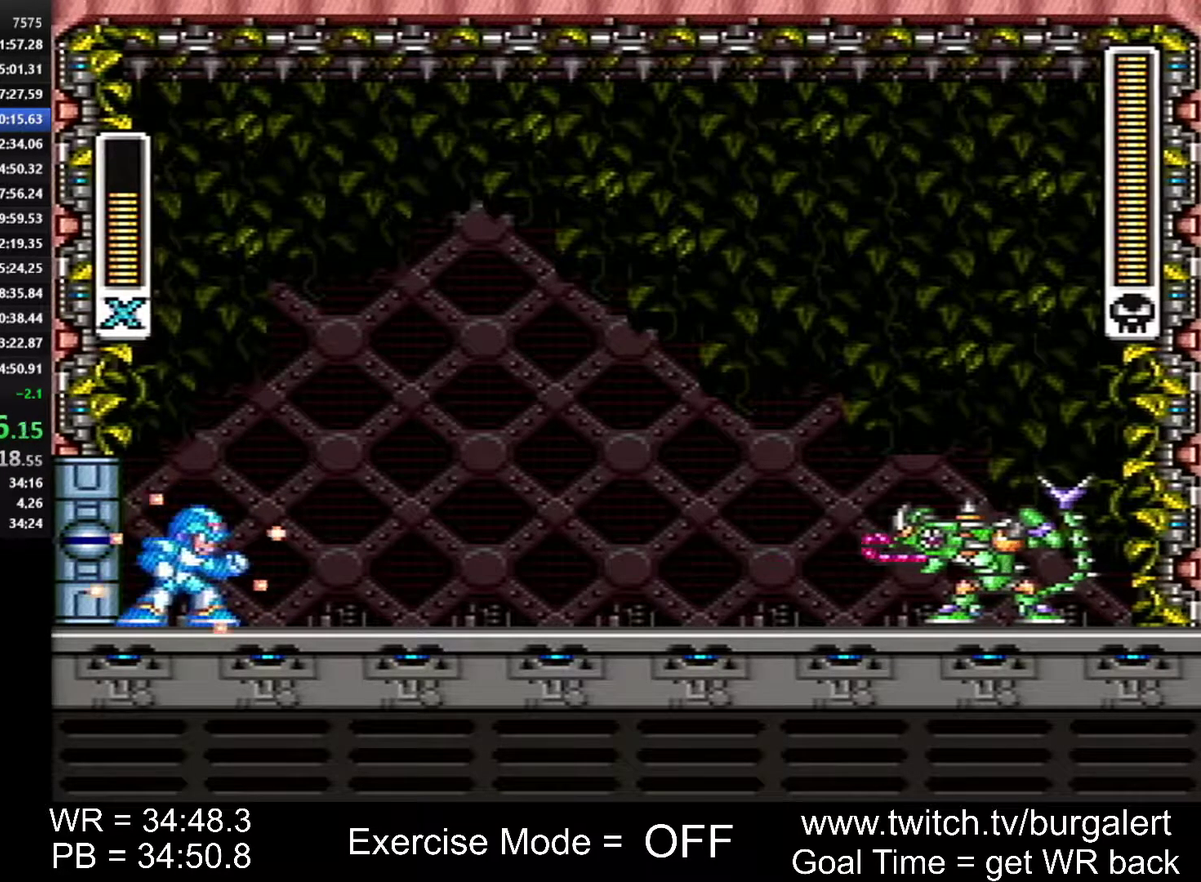
{"buttons": ["DPAD_RIGHT"], "events": [[117, "A", "down"], [117, "B", "down"], [117, "X", "down"], [200, "X", "up"], [300, "Y", "up"], [333, "A", "up"], [367, "B", "up"]]}
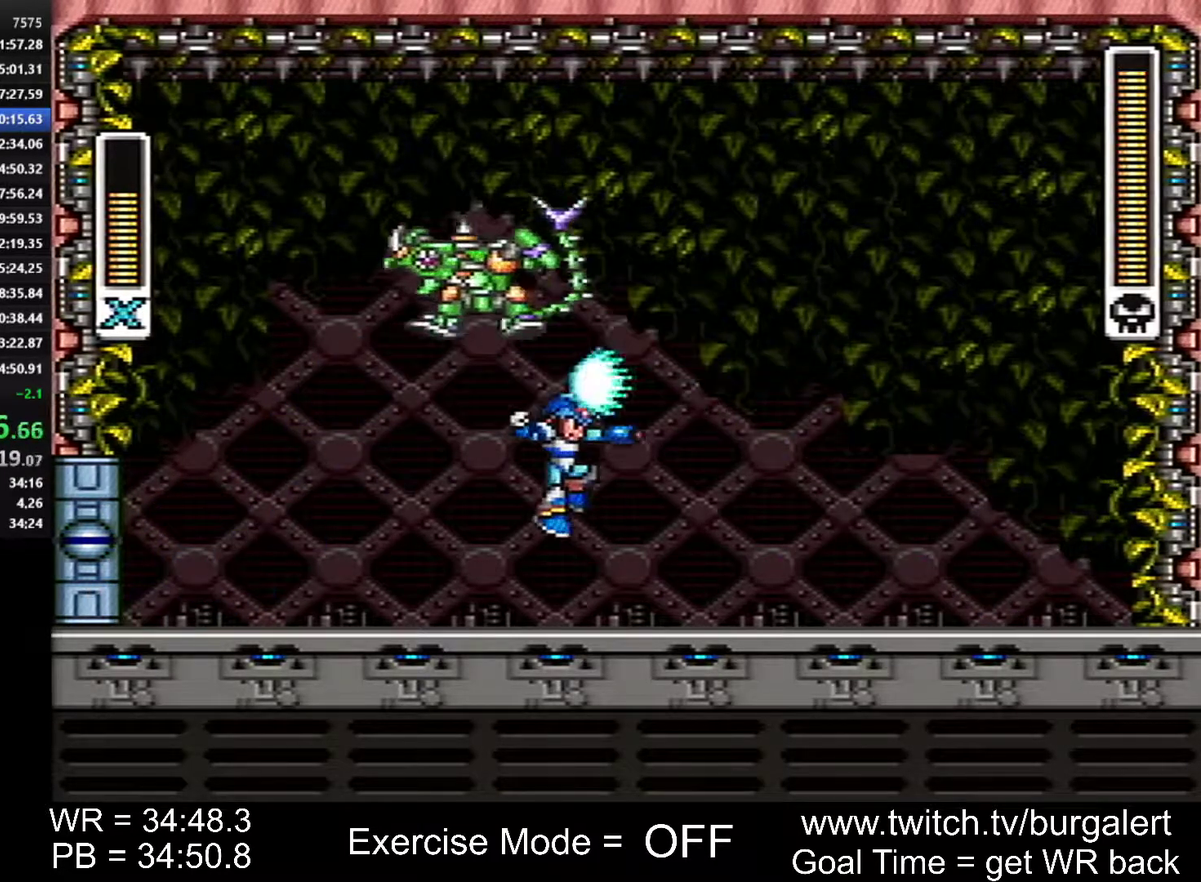
{"buttons": [], "events": [[200, "DPAD_RIGHT", "up"], [233, "DPAD_LEFT", "down"], [300, "DPAD_LEFT", "up"], [300, "Y", "down"], [400, "Y", "up"]]}
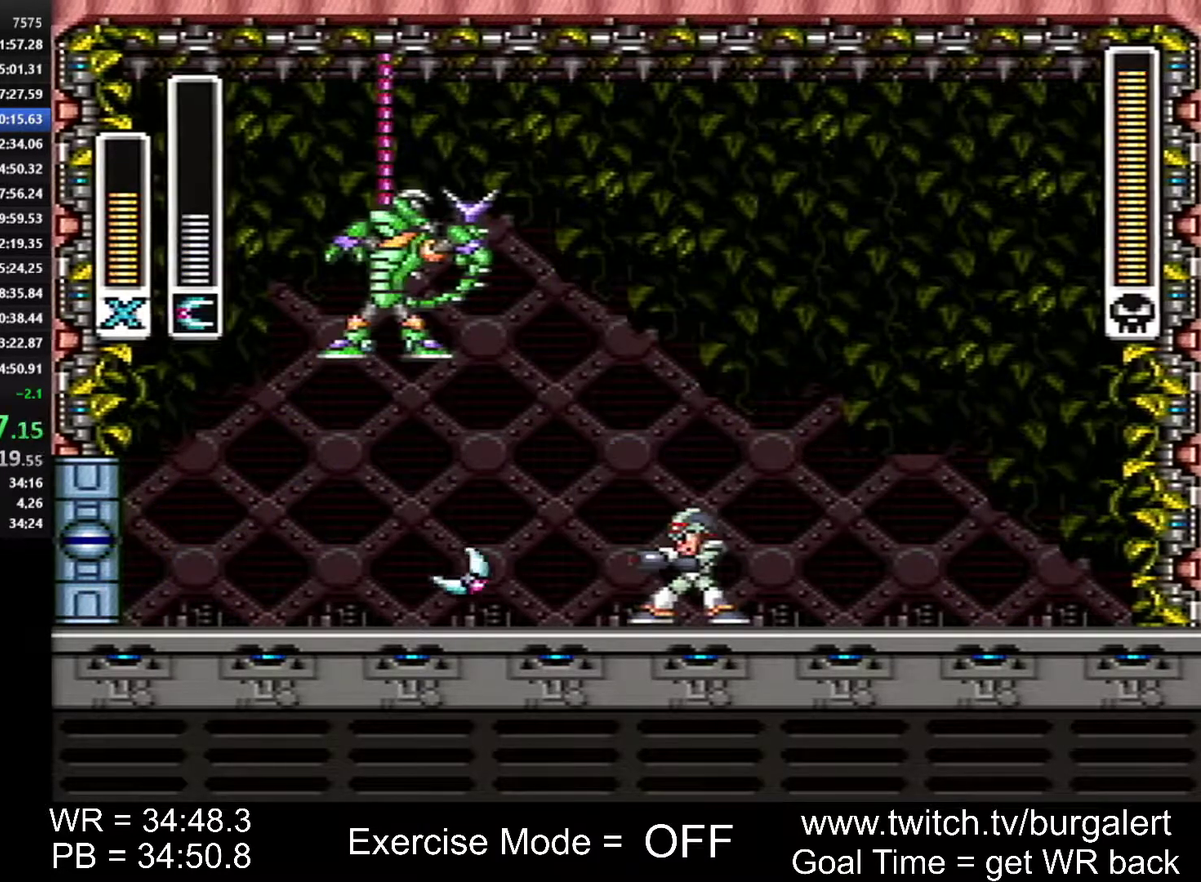
{"buttons": ["DPAD_LEFT"], "events": [[367, "DPAD_LEFT", "down"]]}
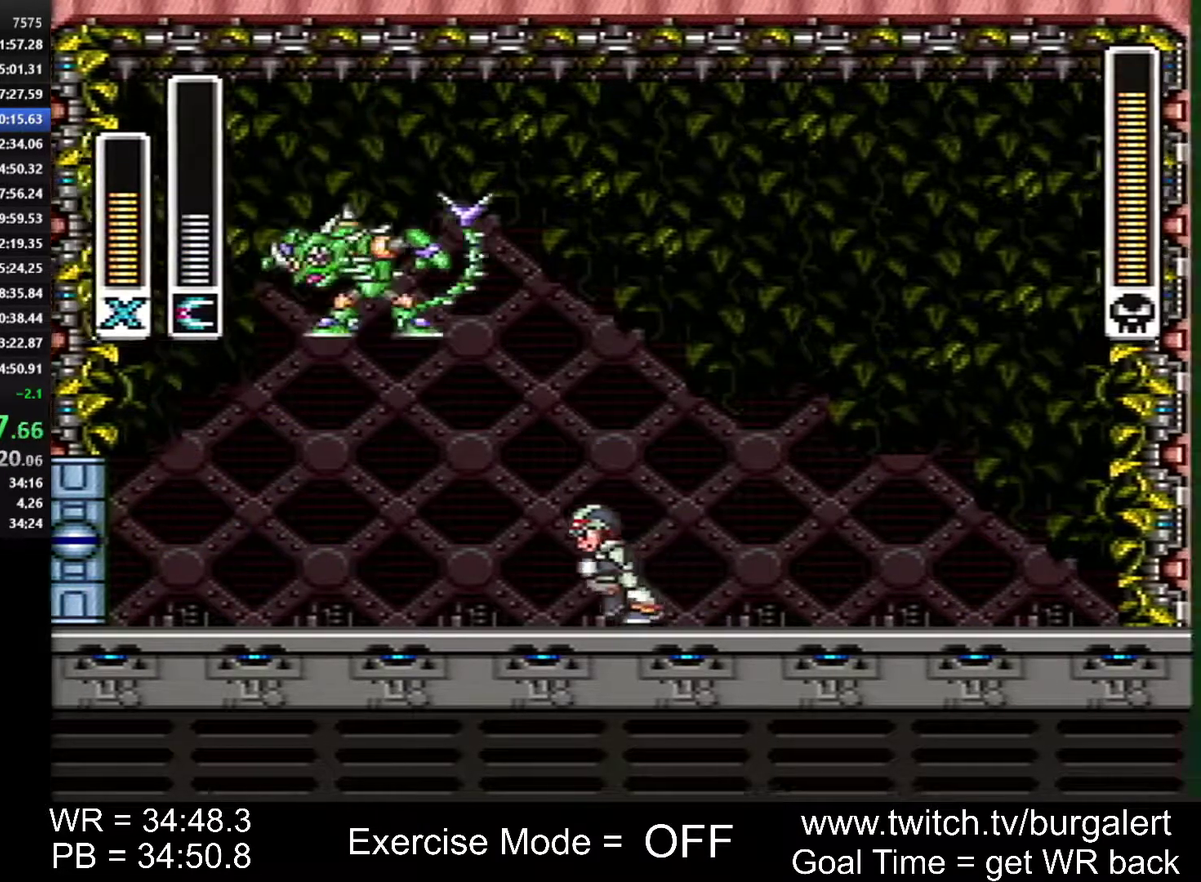
{"buttons": ["DPAD_RIGHT"], "events": [[233, "DPAD_LEFT", "up"], [267, "DPAD_RIGHT", "down"], [333, "Y", "down"], [400, "Y", "up"]]}
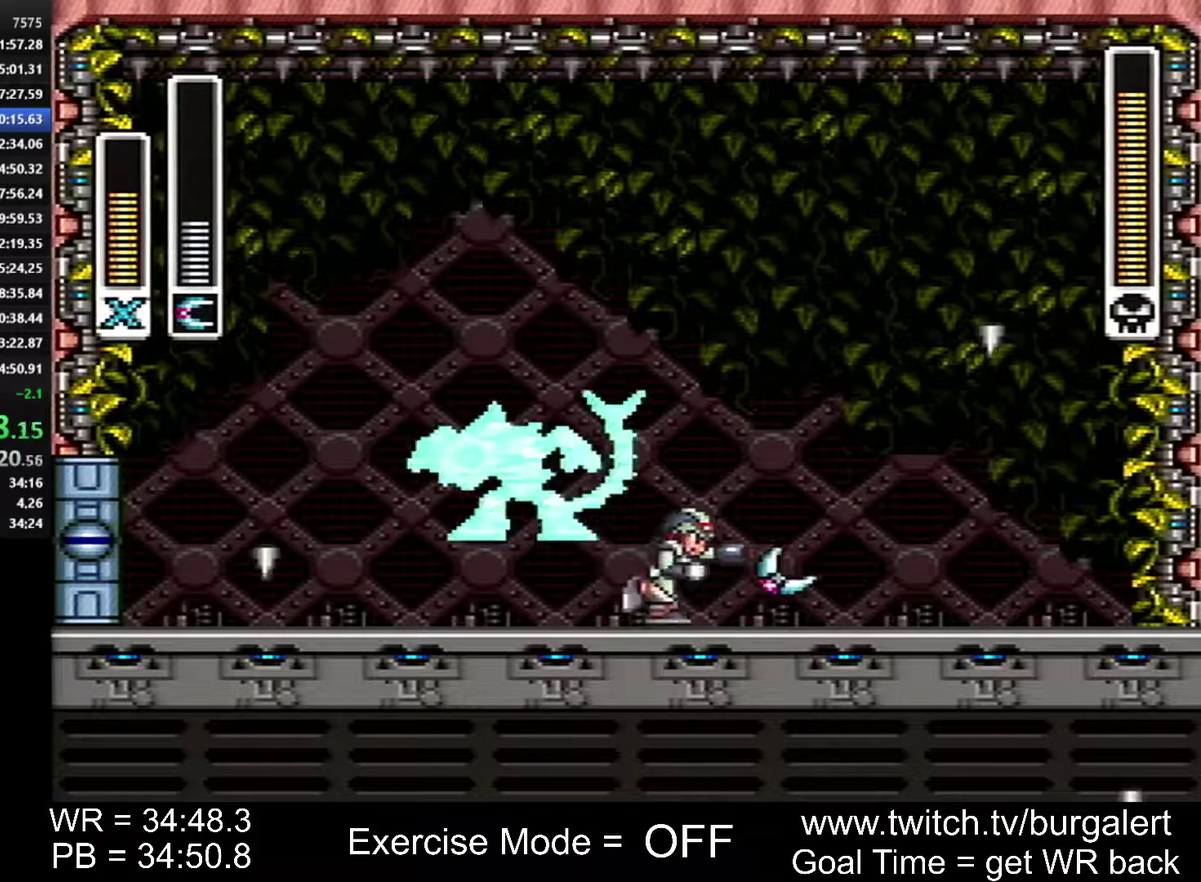
{"buttons": [], "events": [[150, "DPAD_RIGHT", "up"]]}
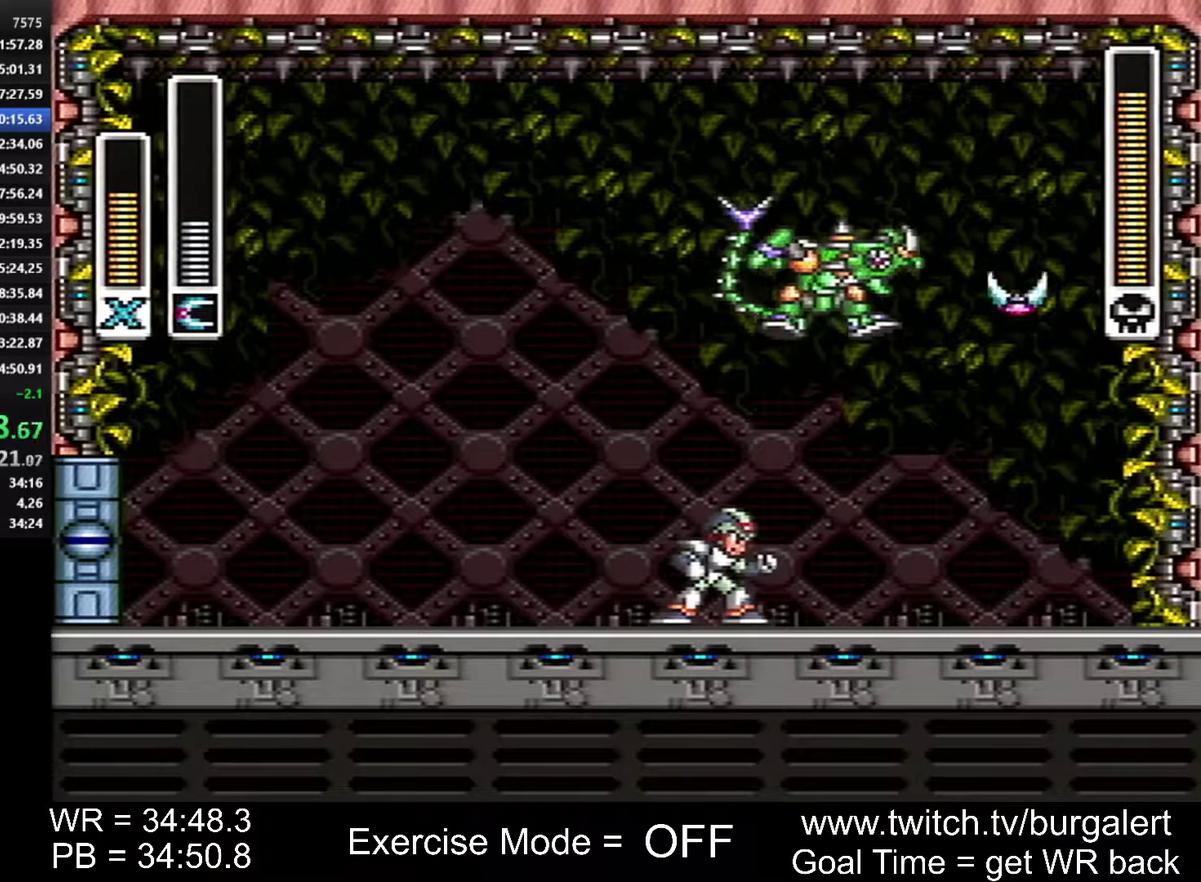
{"buttons": ["DPAD_LEFT"], "events": [[267, "DPAD_LEFT", "down"], [400, "Y", "down"], [450, "Y", "up"]]}
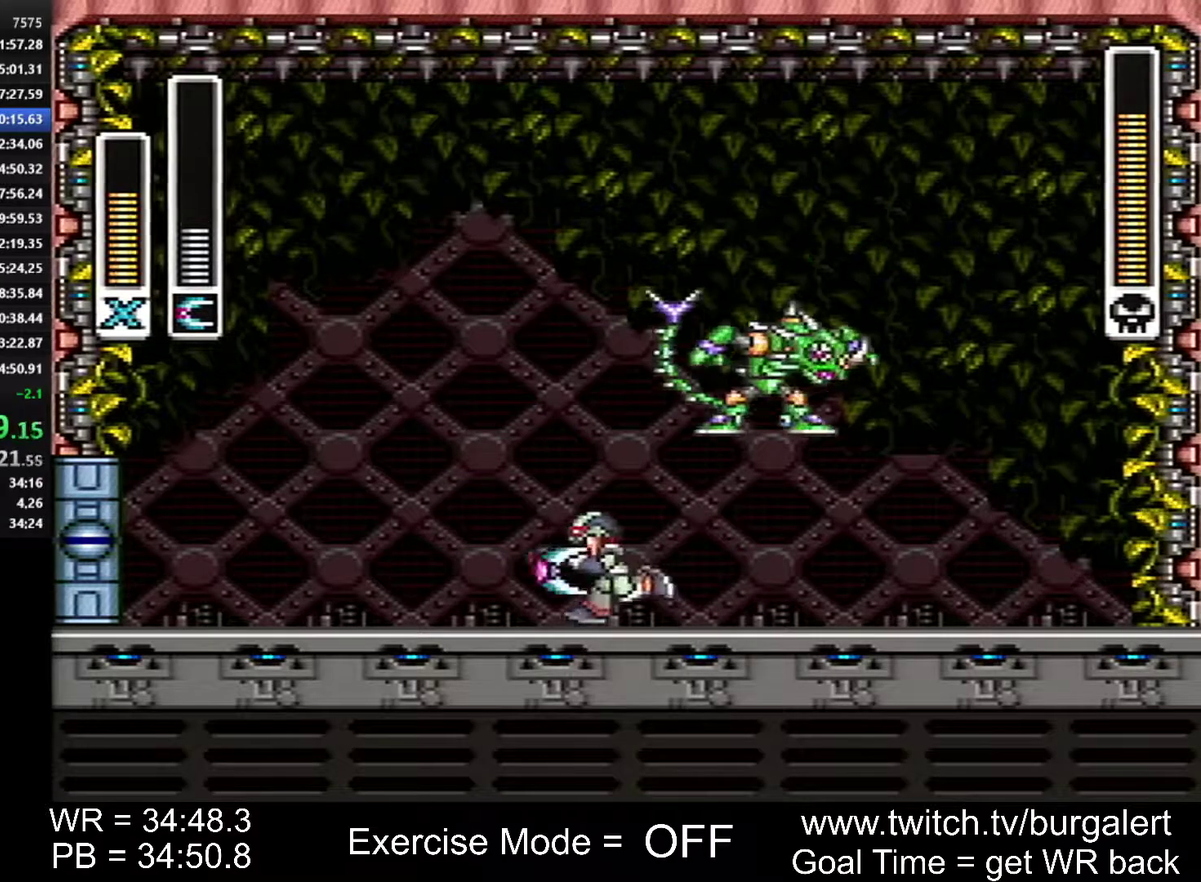
{"buttons": [], "events": [[233, "DPAD_LEFT", "up"]]}
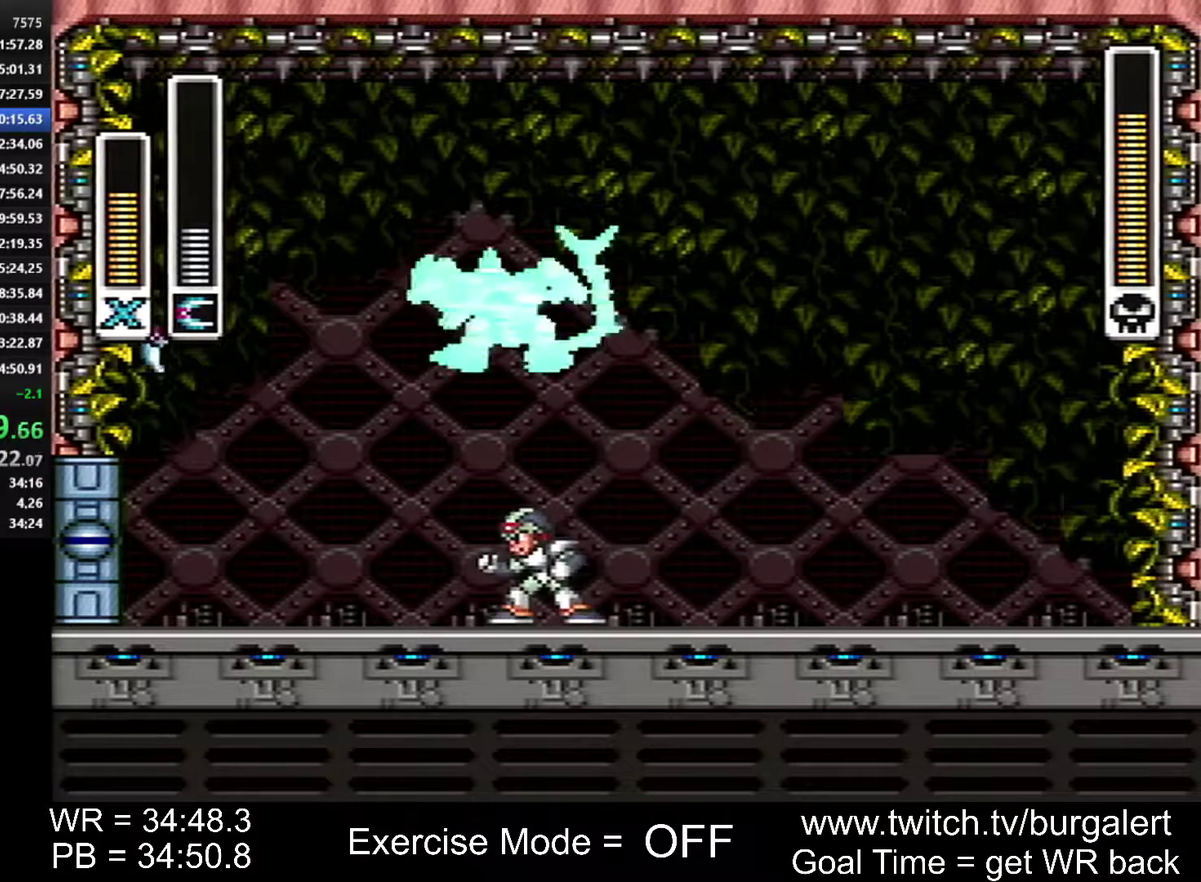
{"buttons": ["Y", "DPAD_RIGHT"], "events": [[333, "DPAD_RIGHT", "down"], [483, "Y", "down"]]}
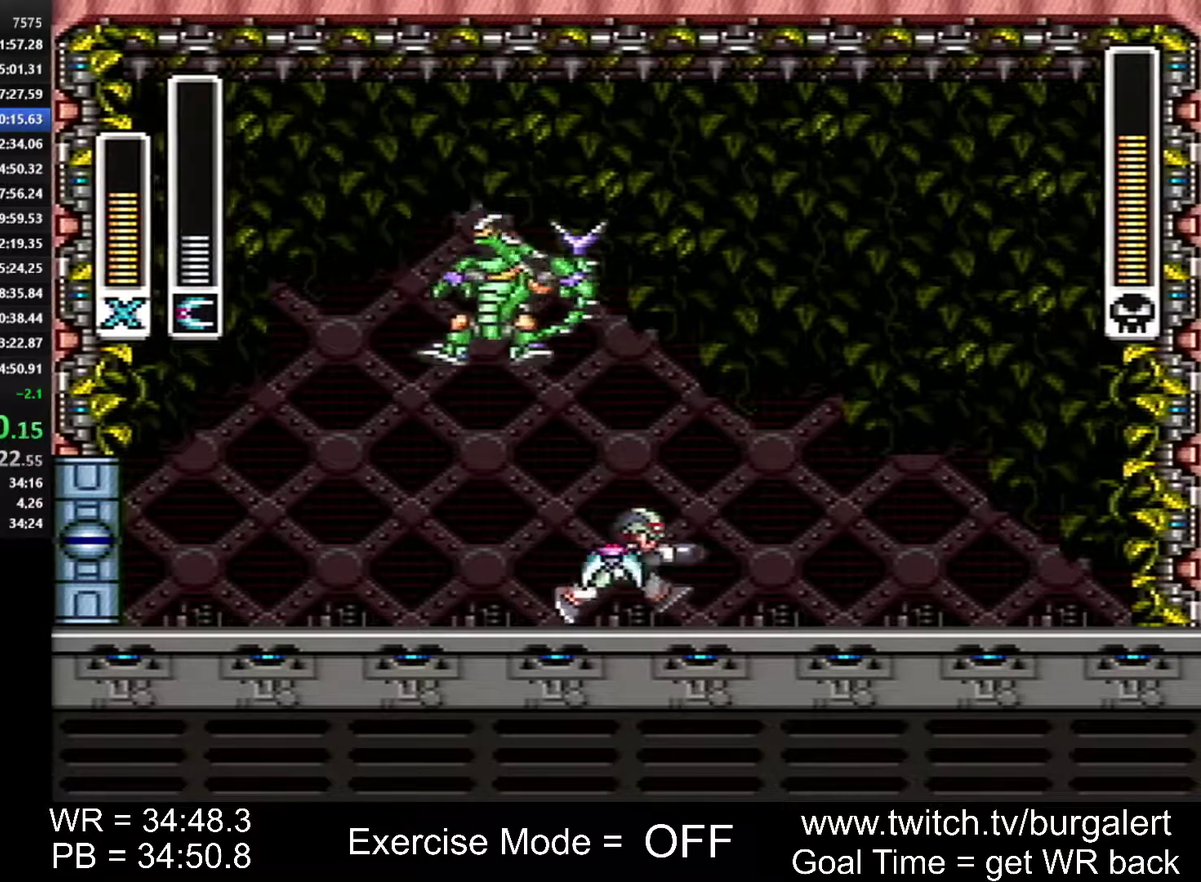
{"buttons": [], "events": [[17, "Y", "up"], [333, "DPAD_RIGHT", "up"]]}
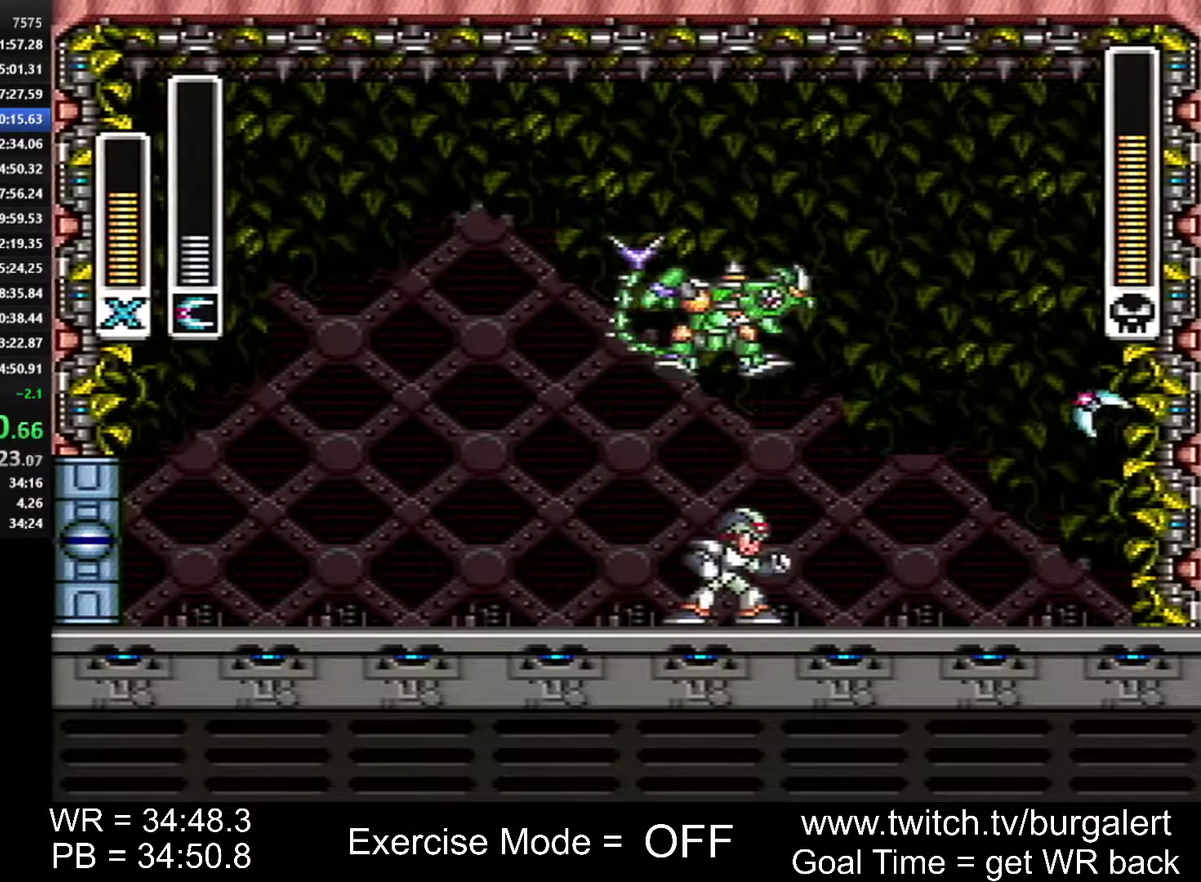
{"buttons": ["DPAD_LEFT"], "events": [[433, "DPAD_LEFT", "down"]]}
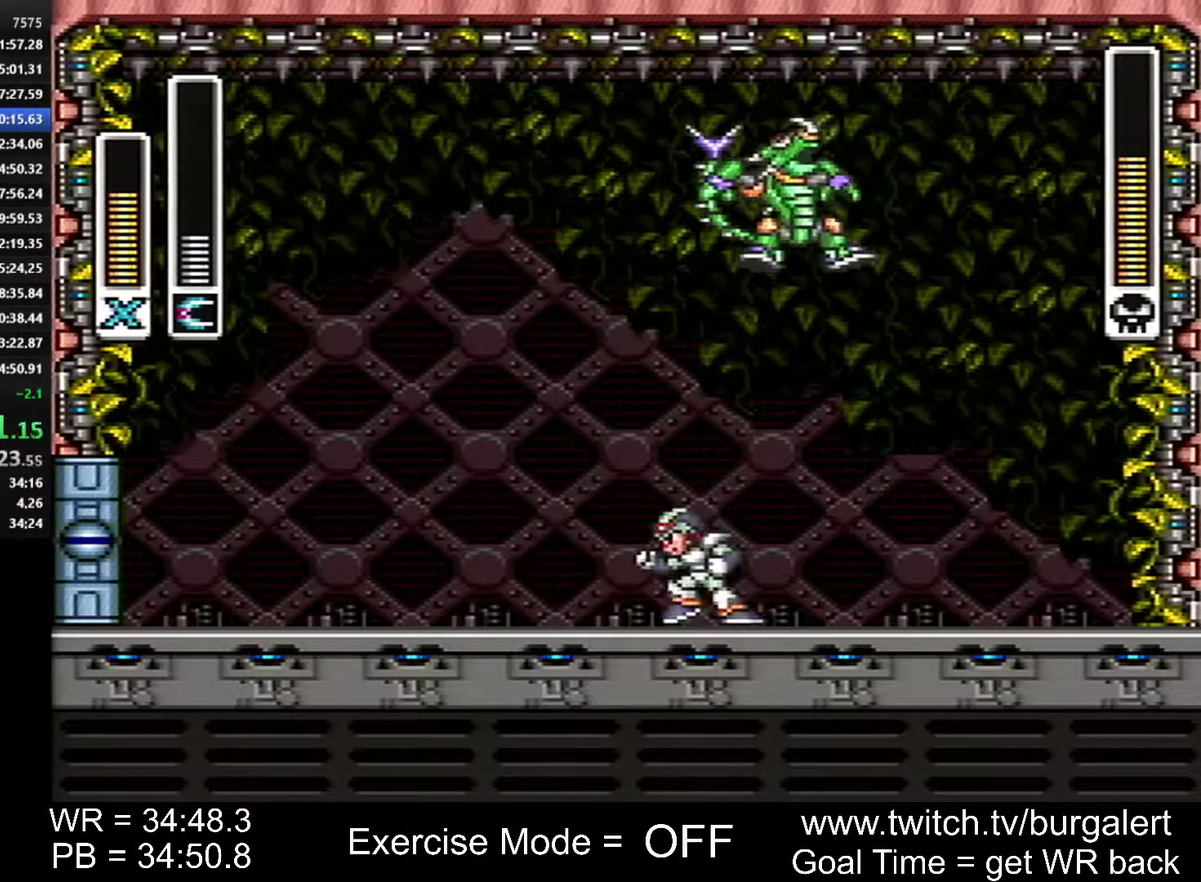
{"buttons": [], "events": [[17, "Y", "down"], [83, "Y", "up"], [433, "DPAD_LEFT", "up"]]}
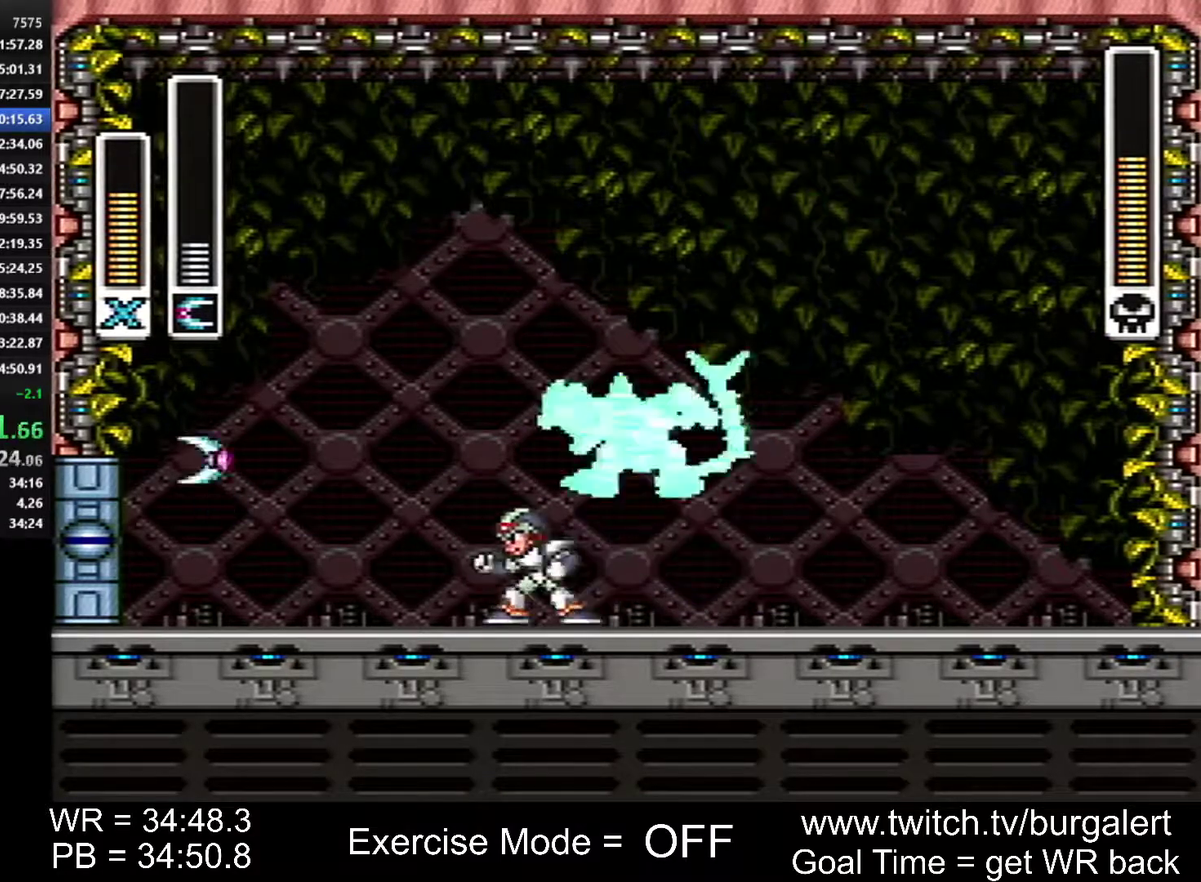
{"buttons": ["DPAD_RIGHT"], "events": [[400, "DPAD_RIGHT", "down"]]}
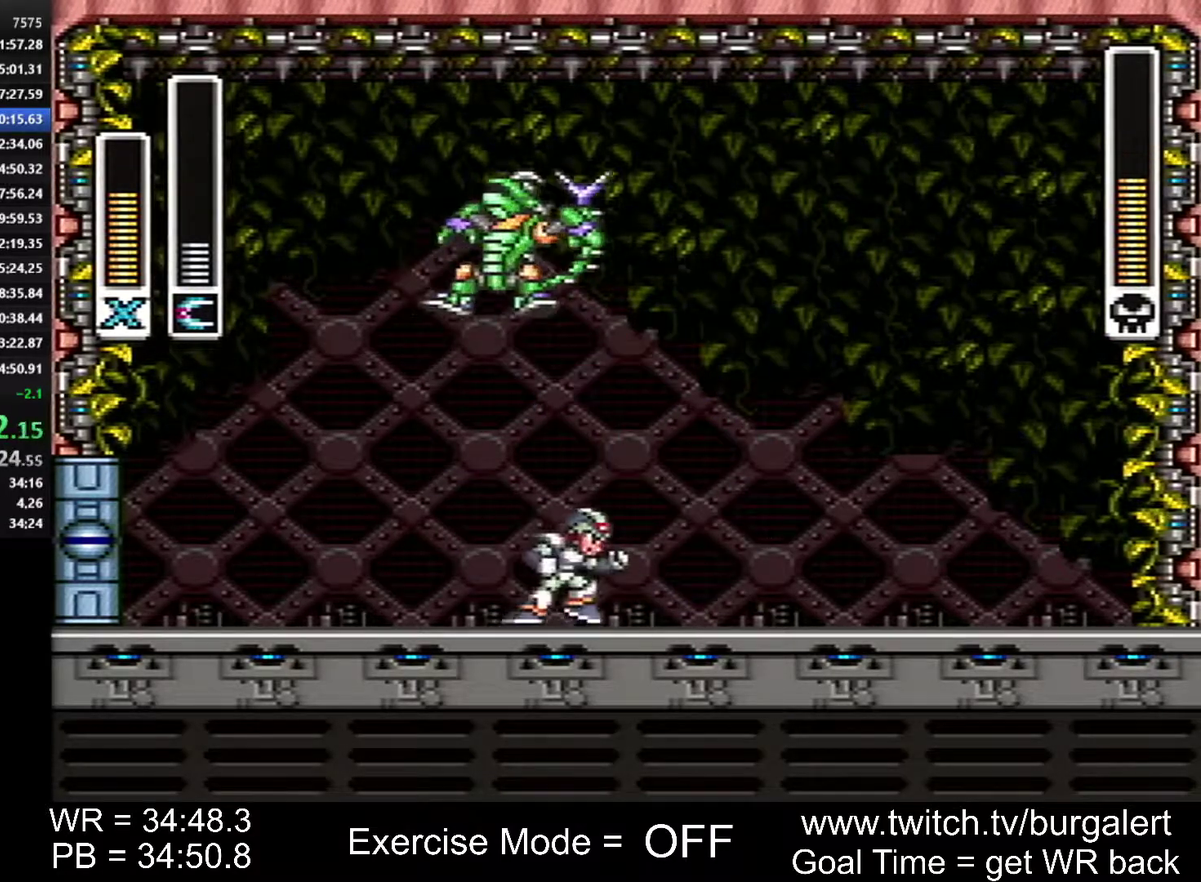
{"buttons": [], "events": [[450, "DPAD_RIGHT", "up"]]}
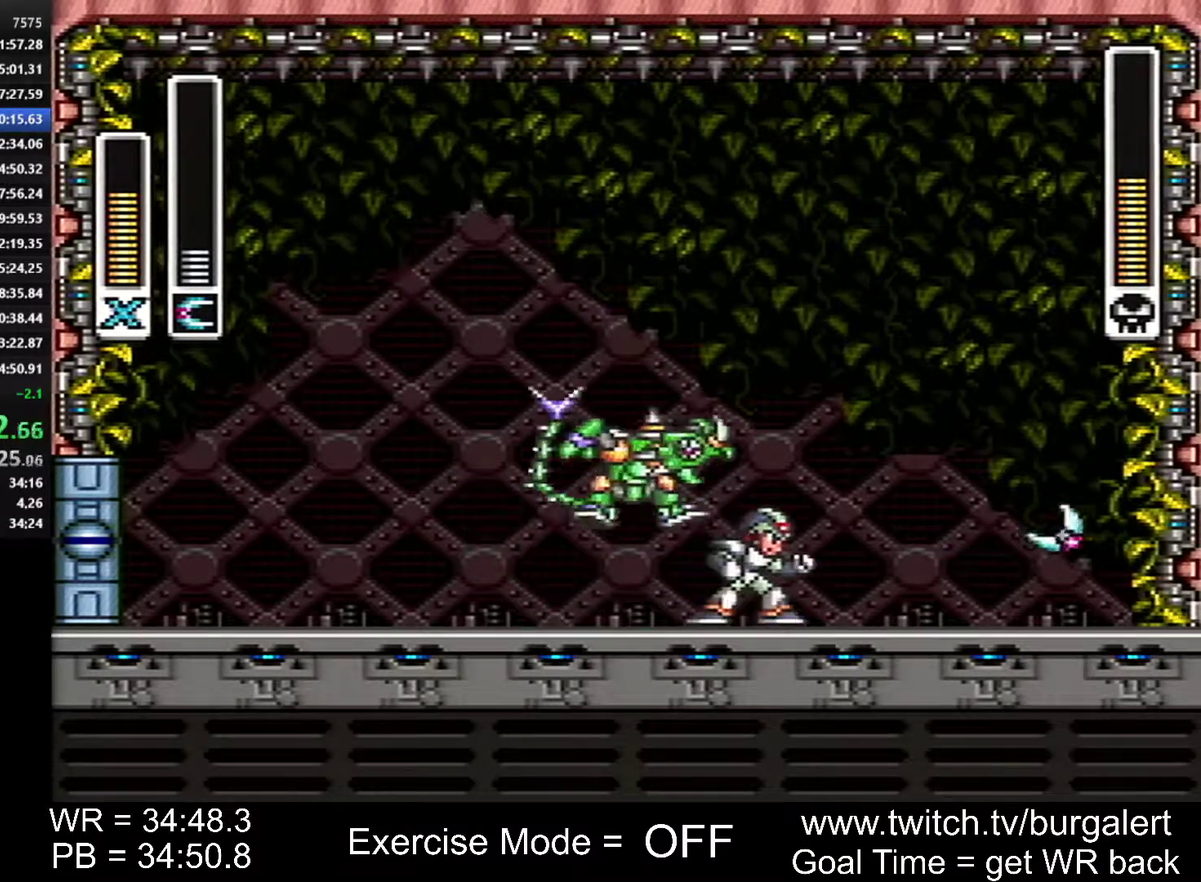
{"buttons": [], "events": []}
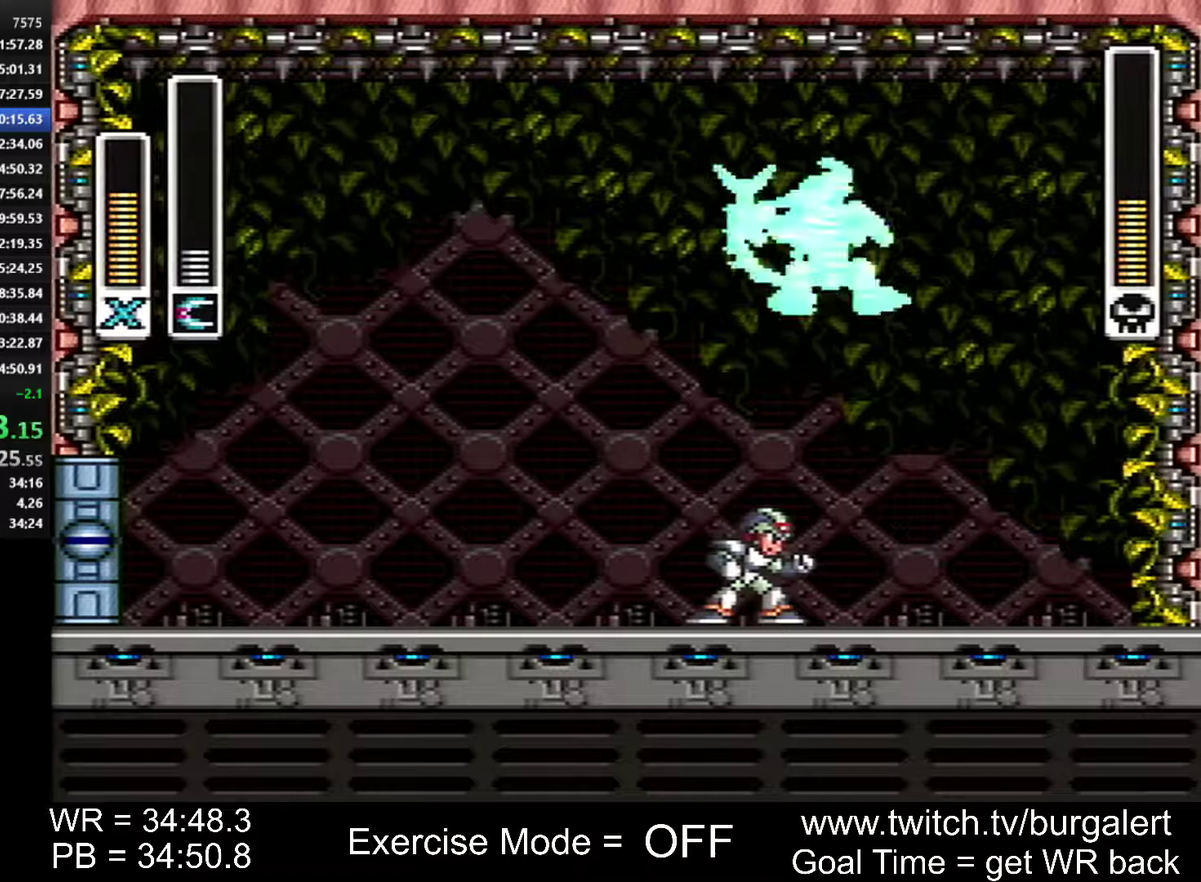
{"buttons": ["DPAD_LEFT"], "events": [[17, "DPAD_LEFT", "down"], [167, "Y", "down"], [233, "Y", "up"]]}
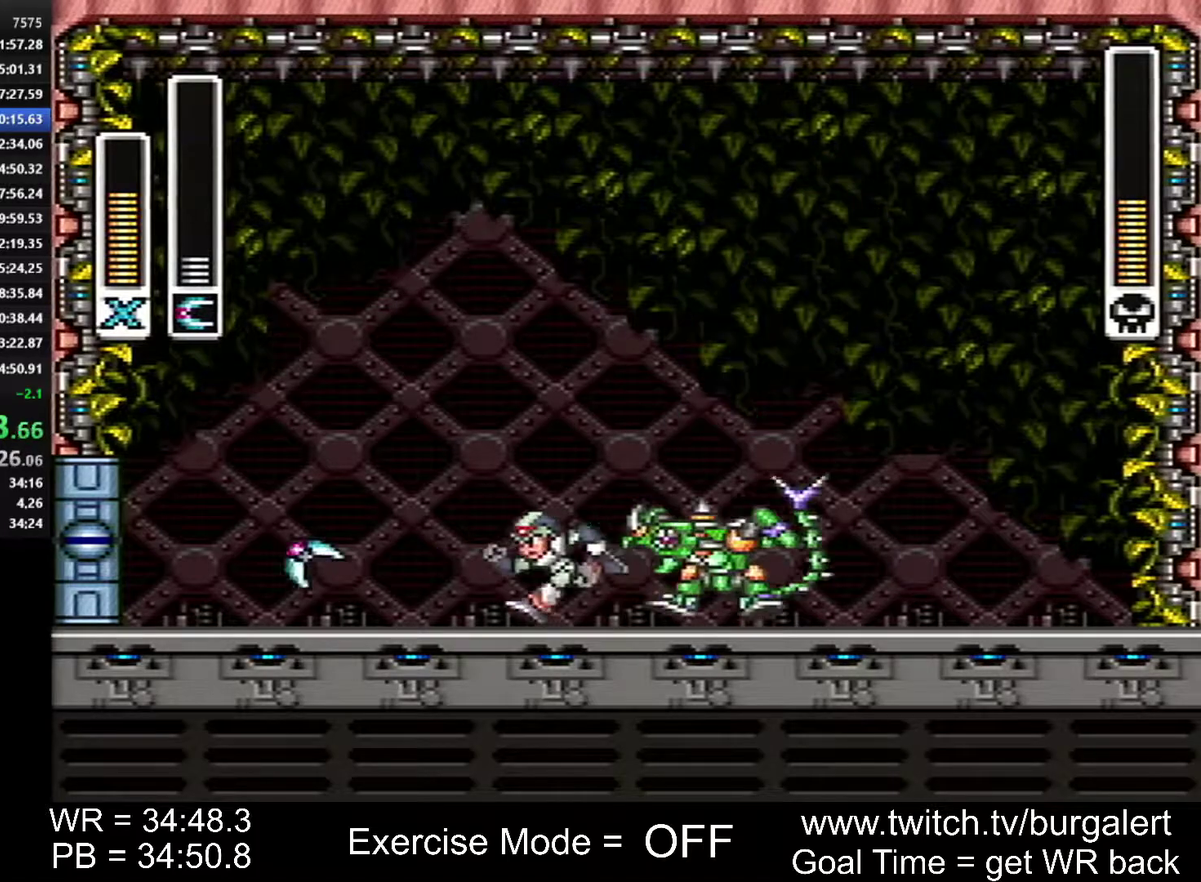
{"buttons": [], "events": [[117, "DPAD_LEFT", "up"]]}
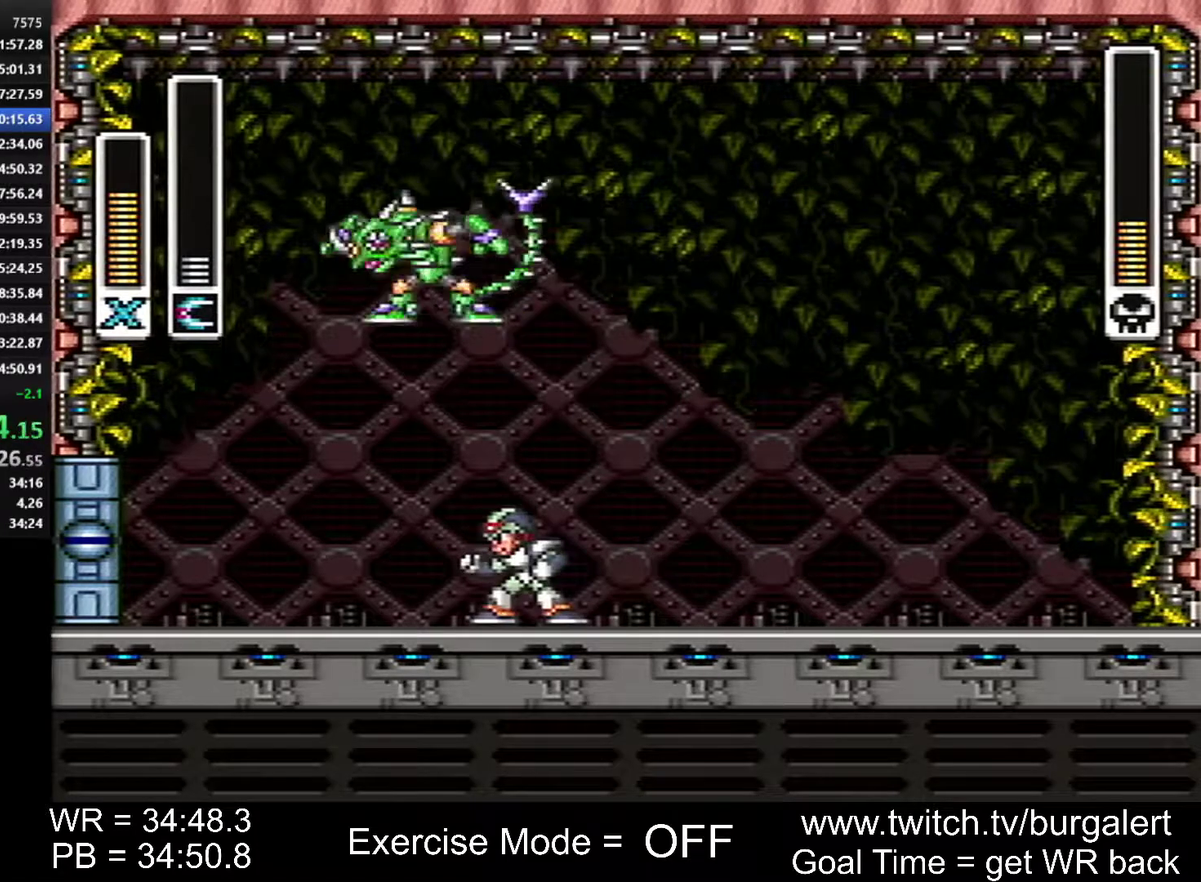
{"buttons": ["DPAD_RIGHT"], "events": [[50, "DPAD_RIGHT", "down"], [200, "Y", "down"], [267, "Y", "up"]]}
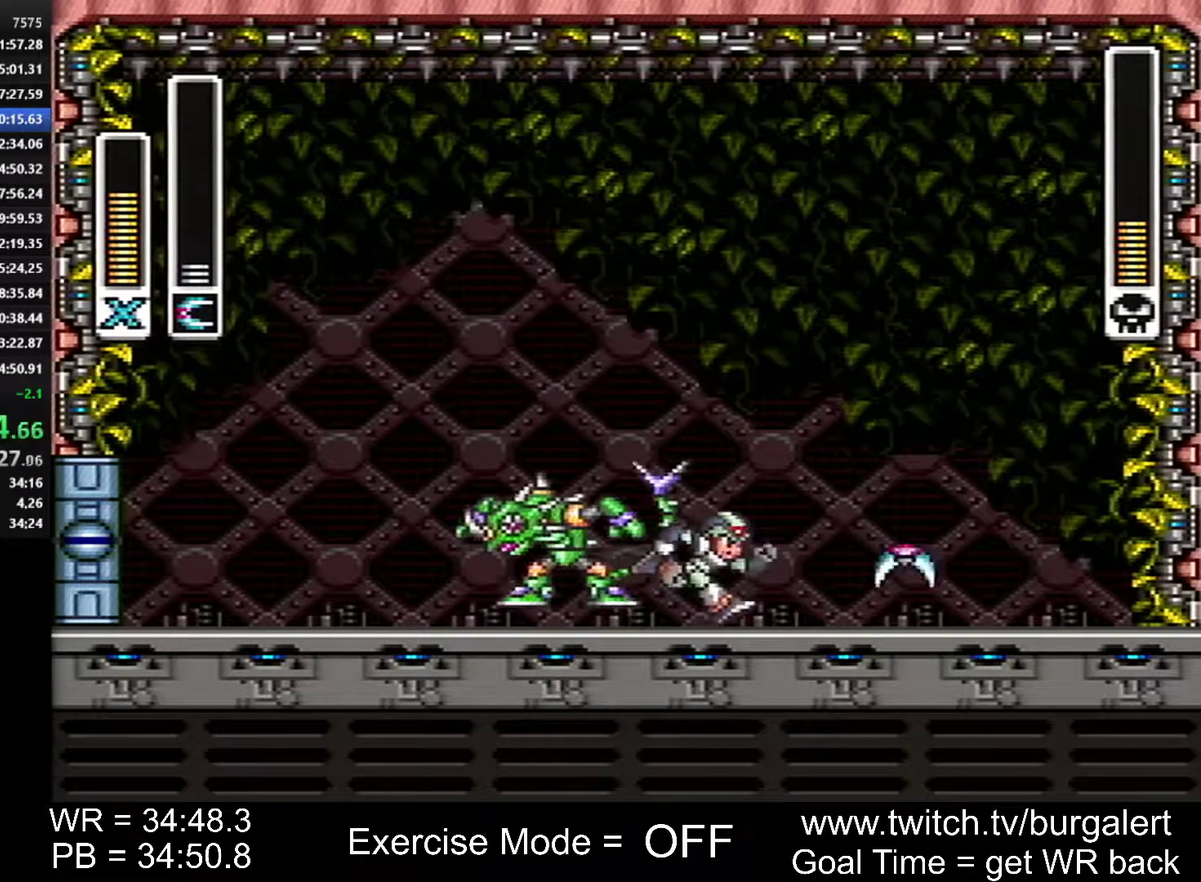
{"buttons": [], "events": [[183, "DPAD_RIGHT", "up"]]}
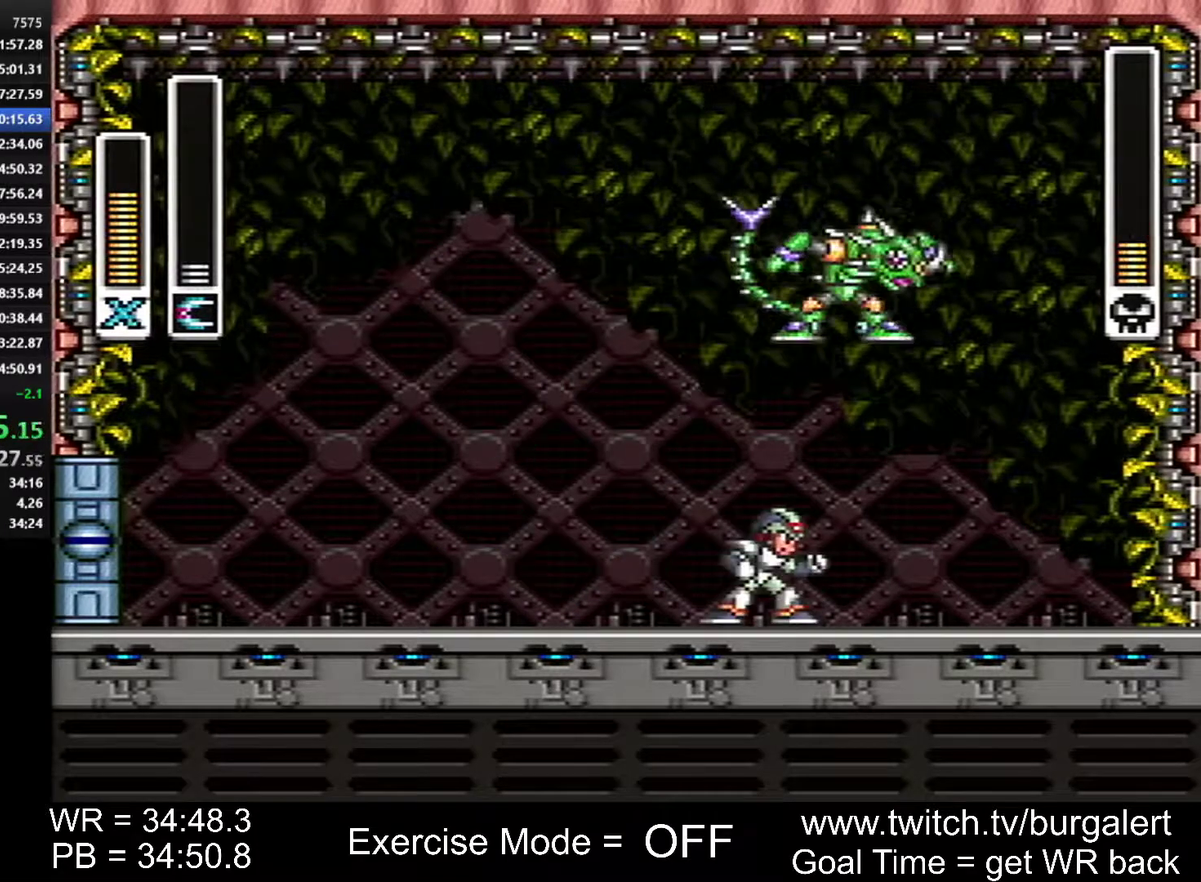
{"buttons": ["DPAD_LEFT"], "events": [[83, "DPAD_LEFT", "down"], [300, "Y", "down"], [367, "Y", "up"]]}
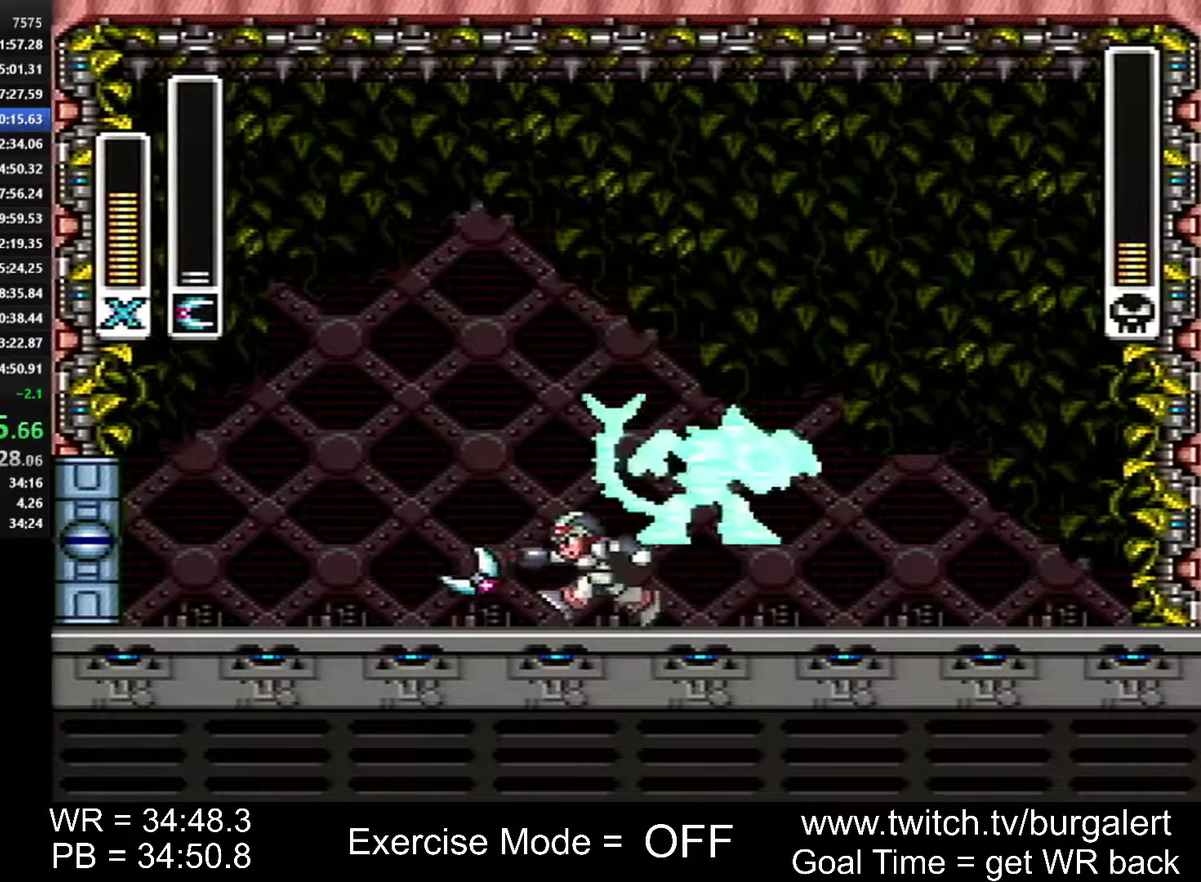
{"buttons": [], "events": [[200, "DPAD_LEFT", "up"]]}
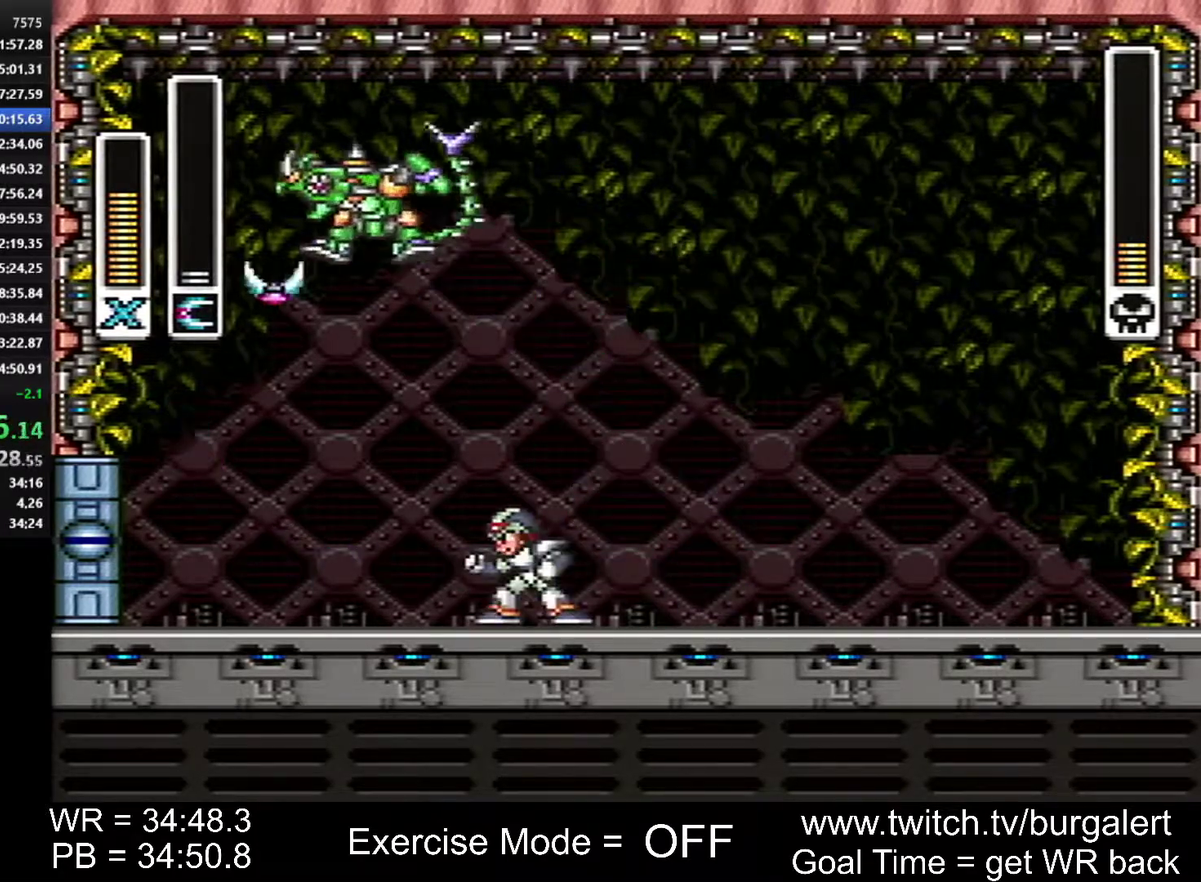
{"buttons": ["Y", "DPAD_RIGHT"], "events": [[17, "DPAD_RIGHT", "down"], [367, "Y", "down"], [417, "Y", "up"], [483, "Y", "down"]]}
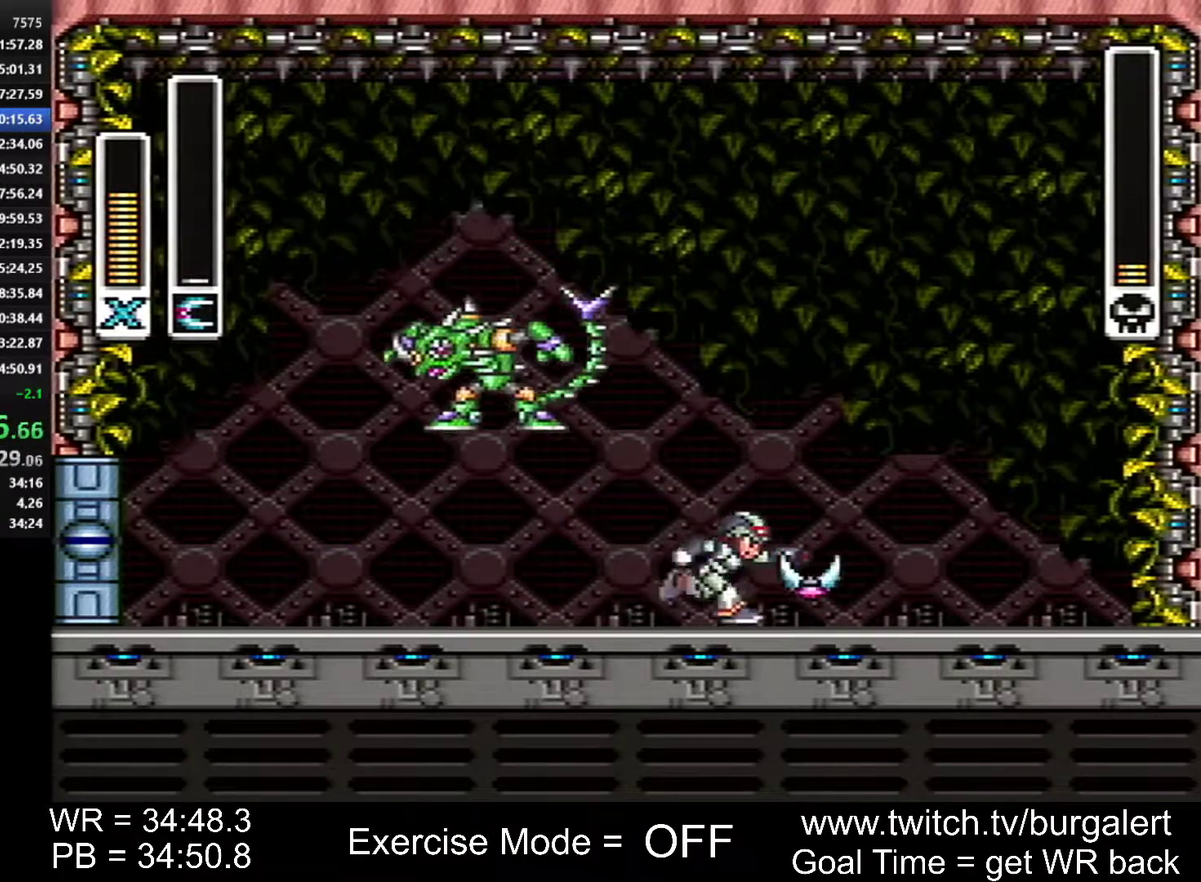
{"buttons": ["DPAD_LEFT"], "events": [[50, "Y", "up"], [150, "DPAD_RIGHT", "up"], [200, "DPAD_LEFT", "down"]]}
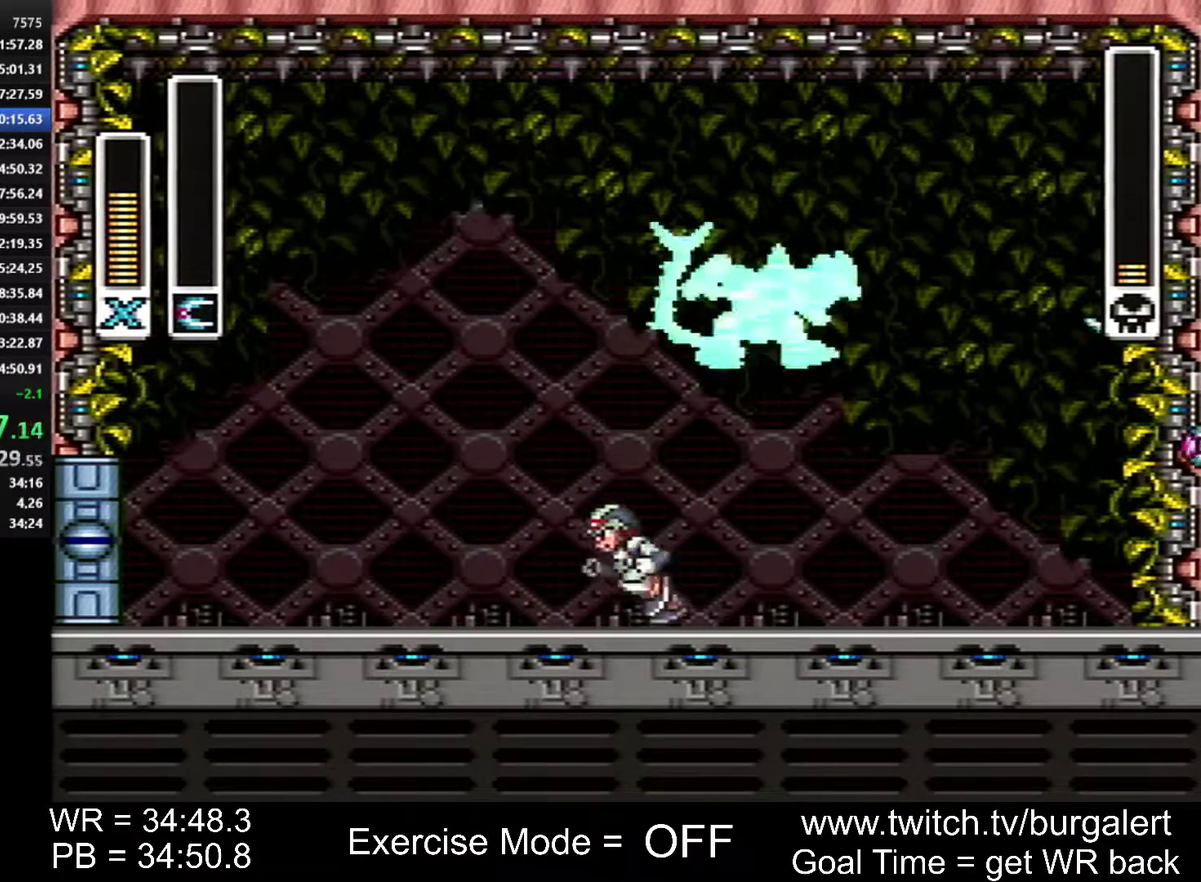
{"buttons": [], "events": [[83, "DPAD_LEFT", "up"]]}